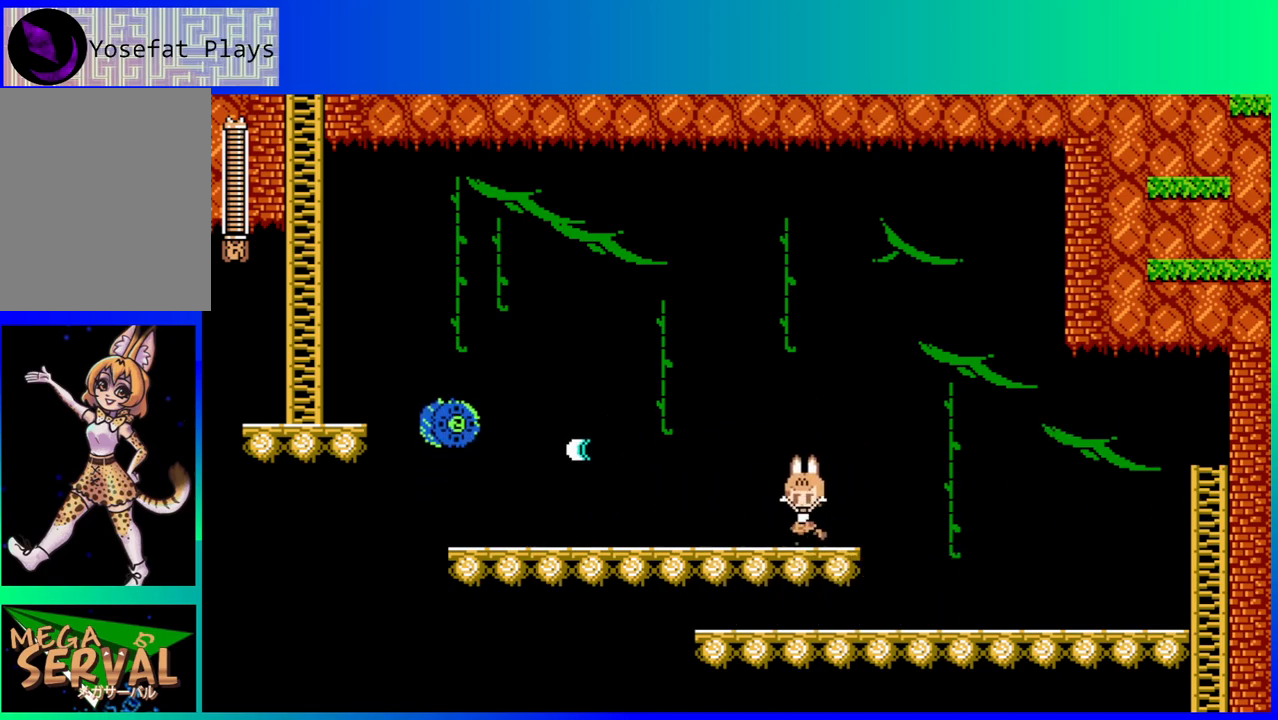
Gameplay with a controller (Nintendo layout); each line is a JSON object with the inputs held at the frame after it. "events" lists button and stick changes between this image and that frame as [ms after this image, input, new state], when the widget could be followed in between. Not read: L3 R3.
{"buttons": ["DPAD_LEFT"], "left_stick": "center", "right_stick": "center", "events": [[433, "DPAD_LEFT", "down"]]}
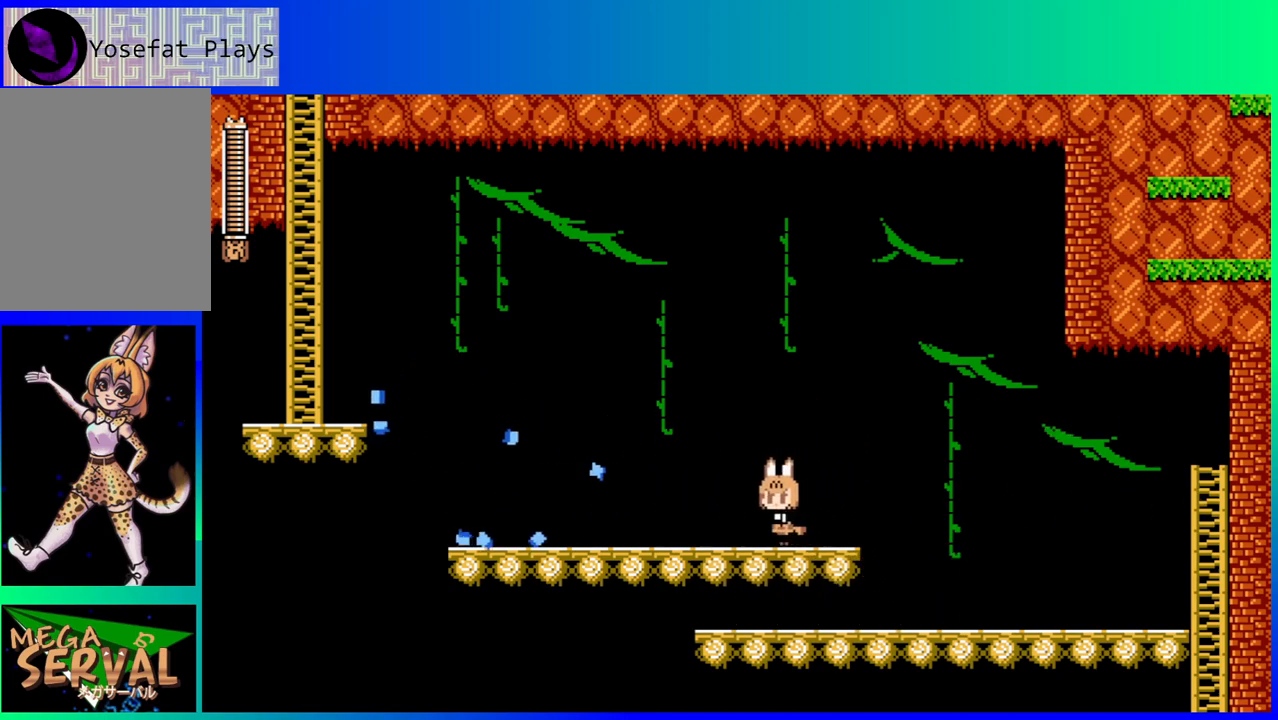
{"buttons": ["DPAD_LEFT"], "left_stick": "center", "right_stick": "center", "events": []}
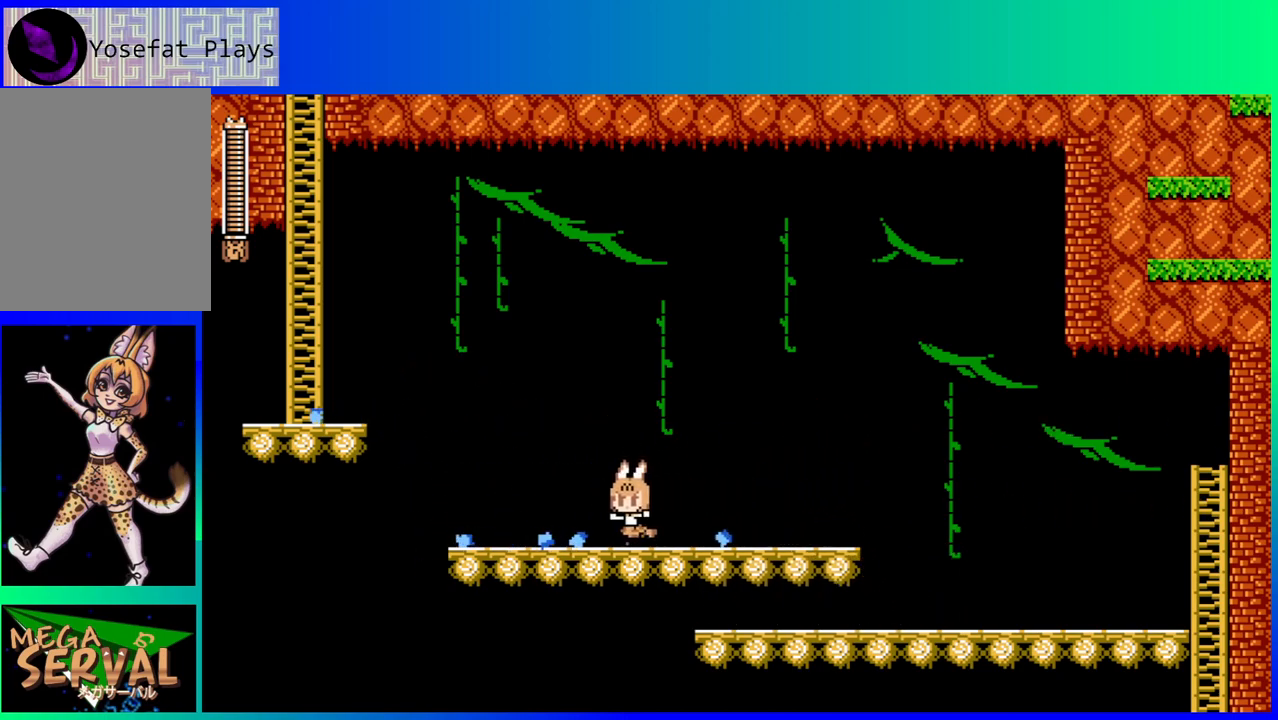
{"buttons": ["DPAD_LEFT"], "left_stick": "center", "right_stick": "center", "events": []}
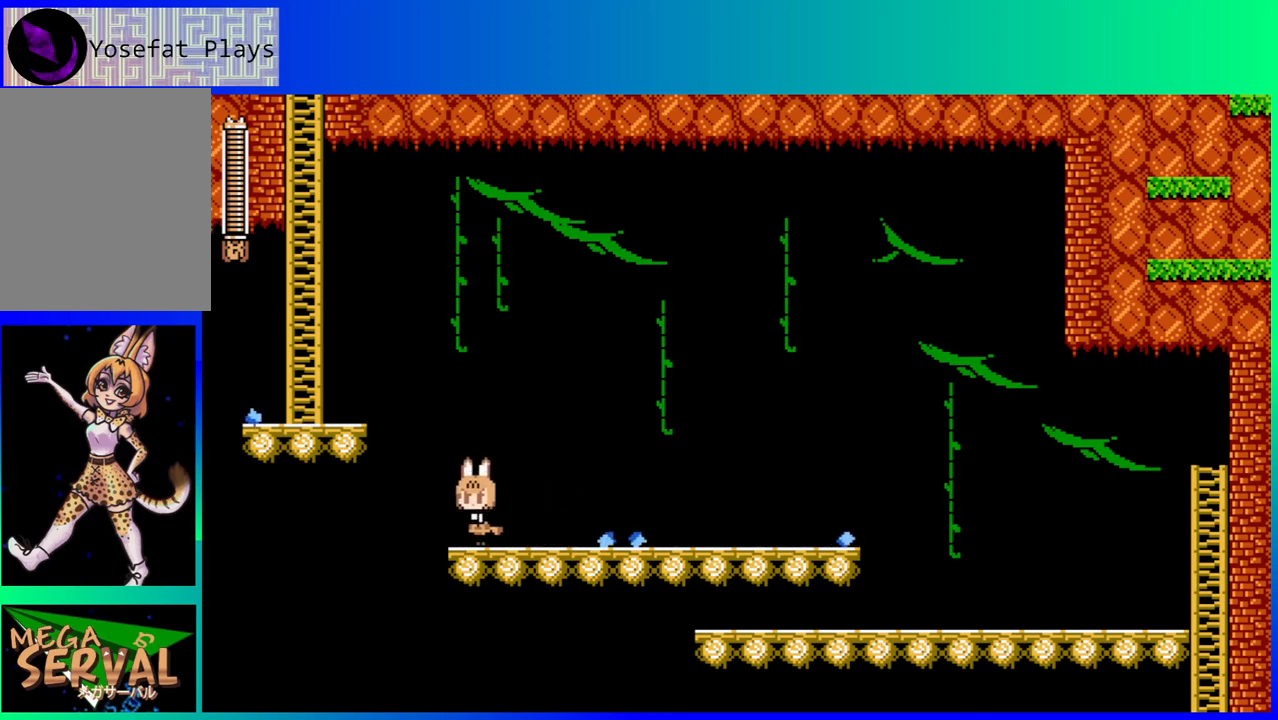
{"buttons": ["DPAD_LEFT"], "left_stick": "center", "right_stick": "center", "events": [[83, "B", "down"], [483, "B", "up"]]}
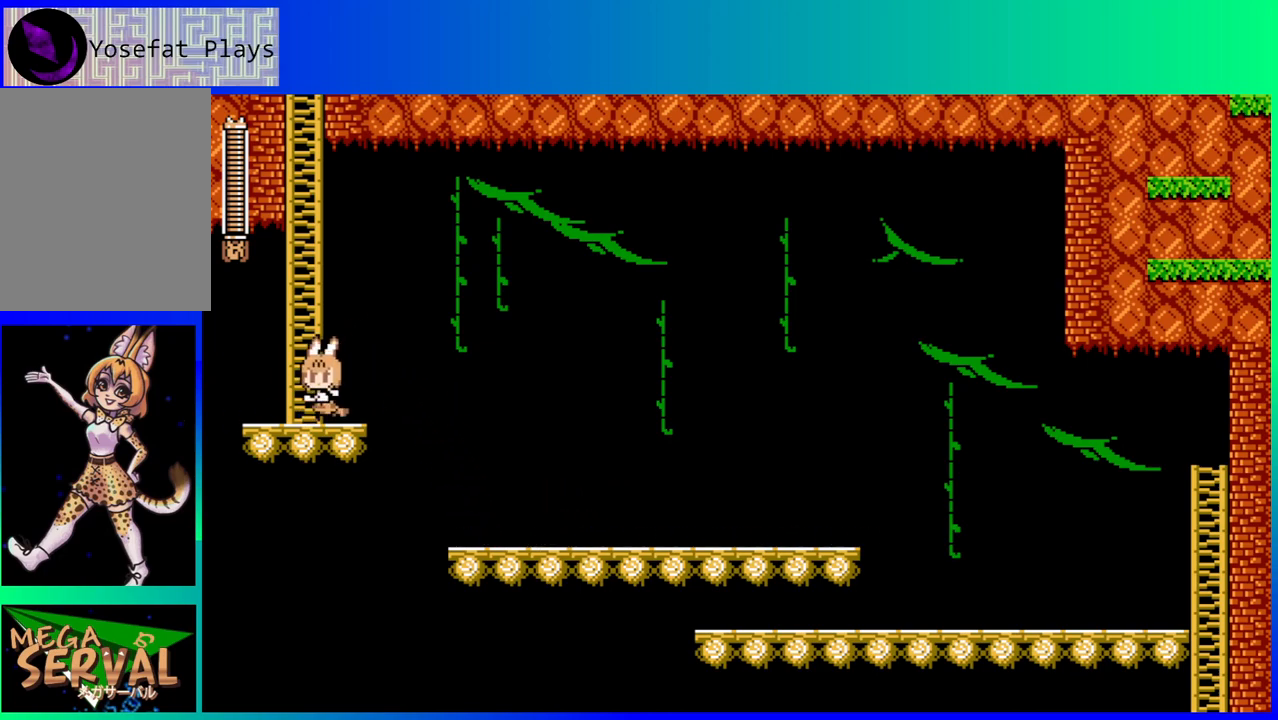
{"buttons": ["B"], "left_stick": "center", "right_stick": "center", "events": [[83, "DPAD_LEFT", "up"], [150, "B", "down"]]}
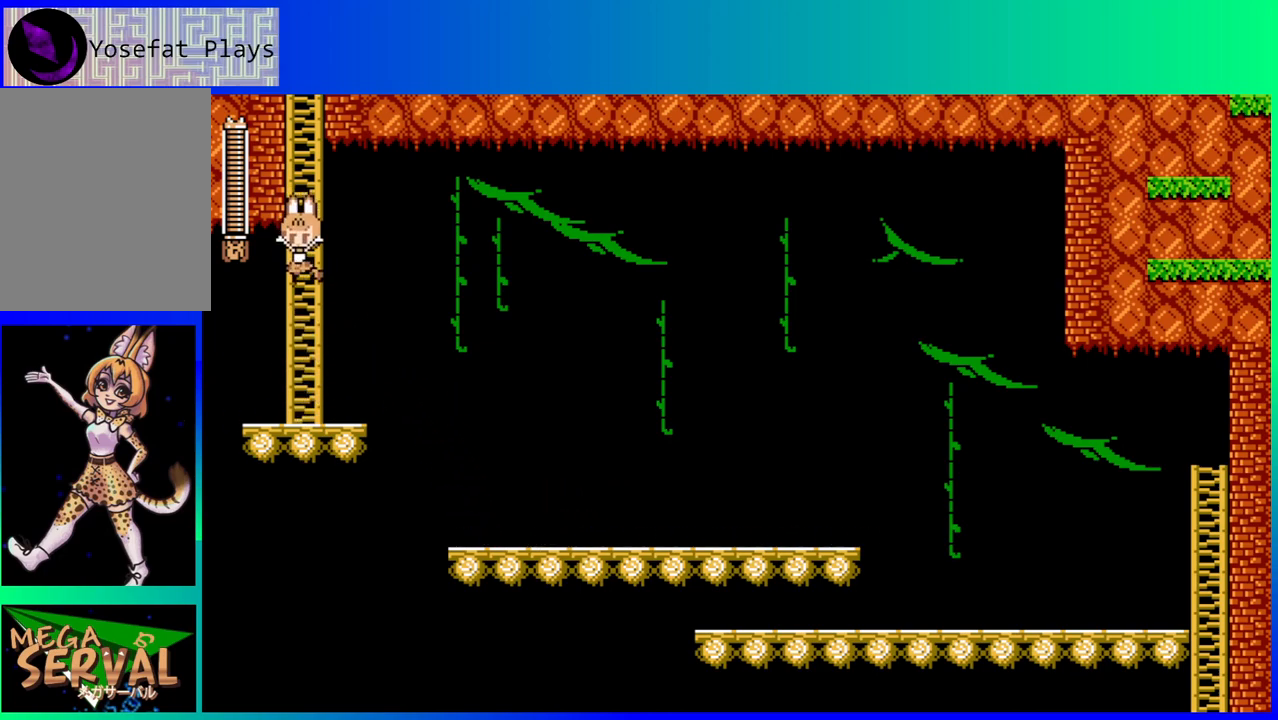
{"buttons": ["DPAD_UP"], "left_stick": "center", "right_stick": "center", "events": [[17, "B", "up"], [17, "DPAD_UP", "down"]]}
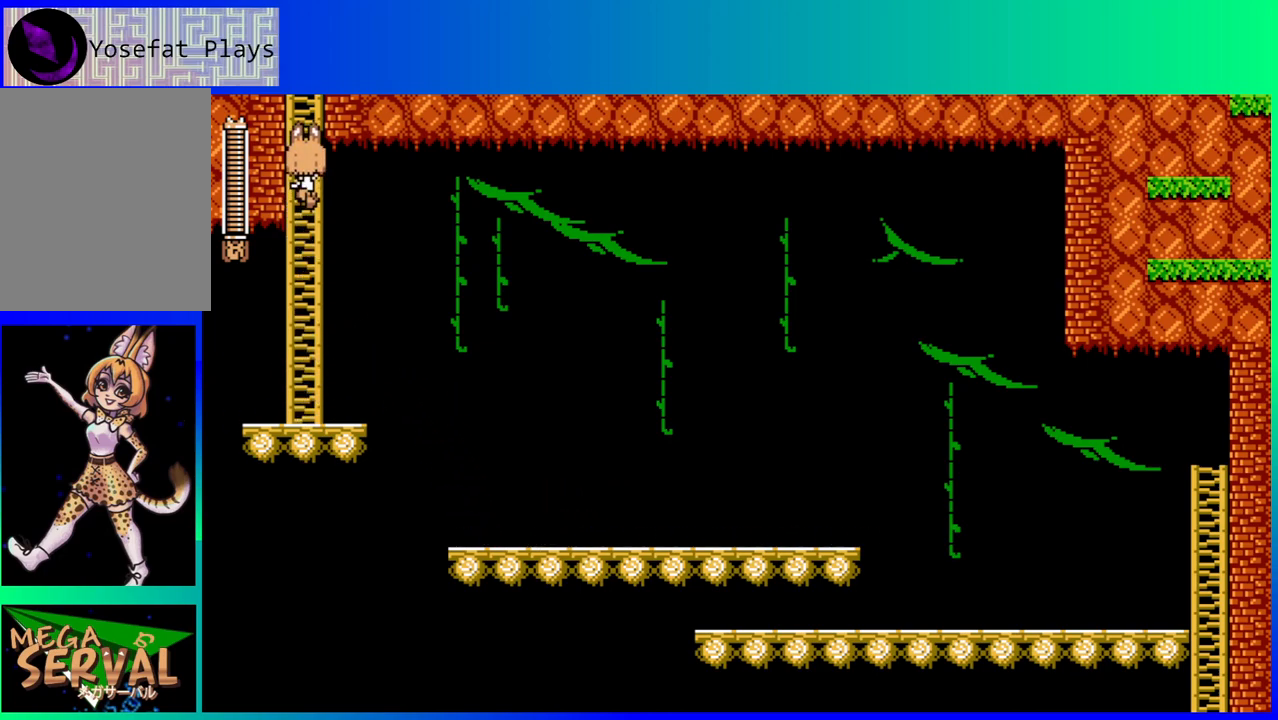
{"buttons": ["DPAD_UP"], "left_stick": "center", "right_stick": "center", "events": []}
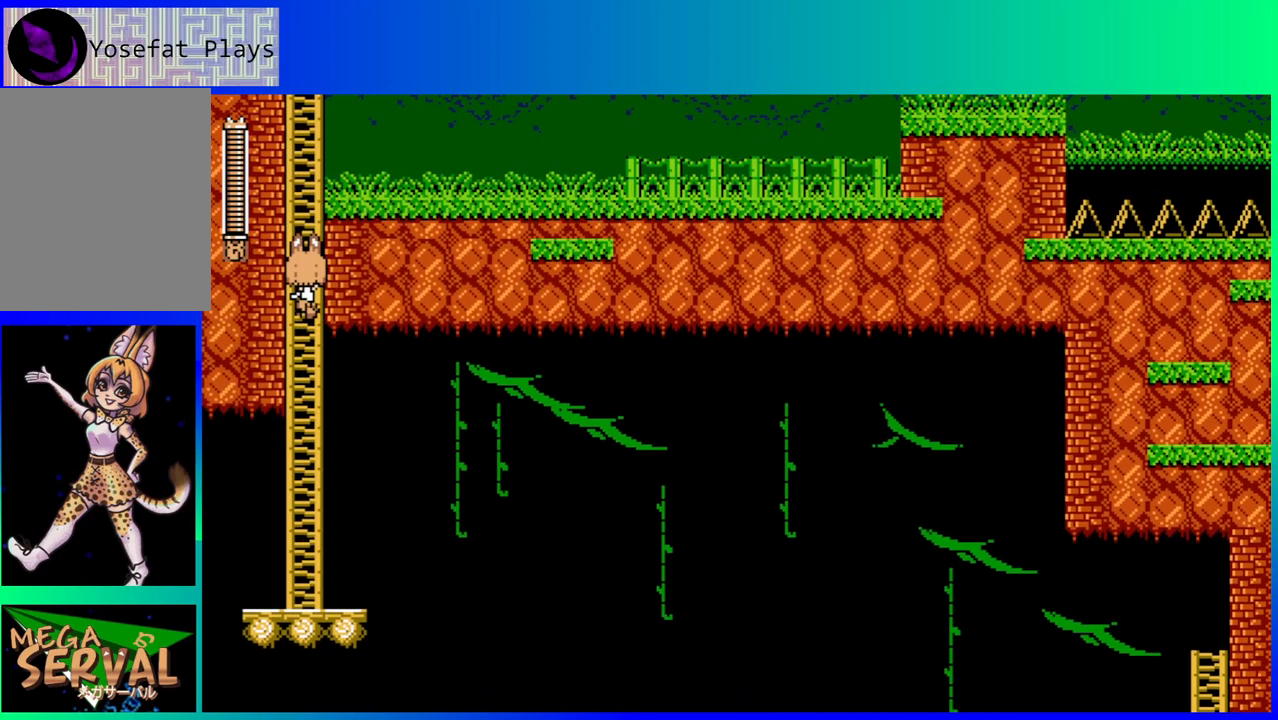
{"buttons": ["DPAD_UP"], "left_stick": "center", "right_stick": "center", "events": []}
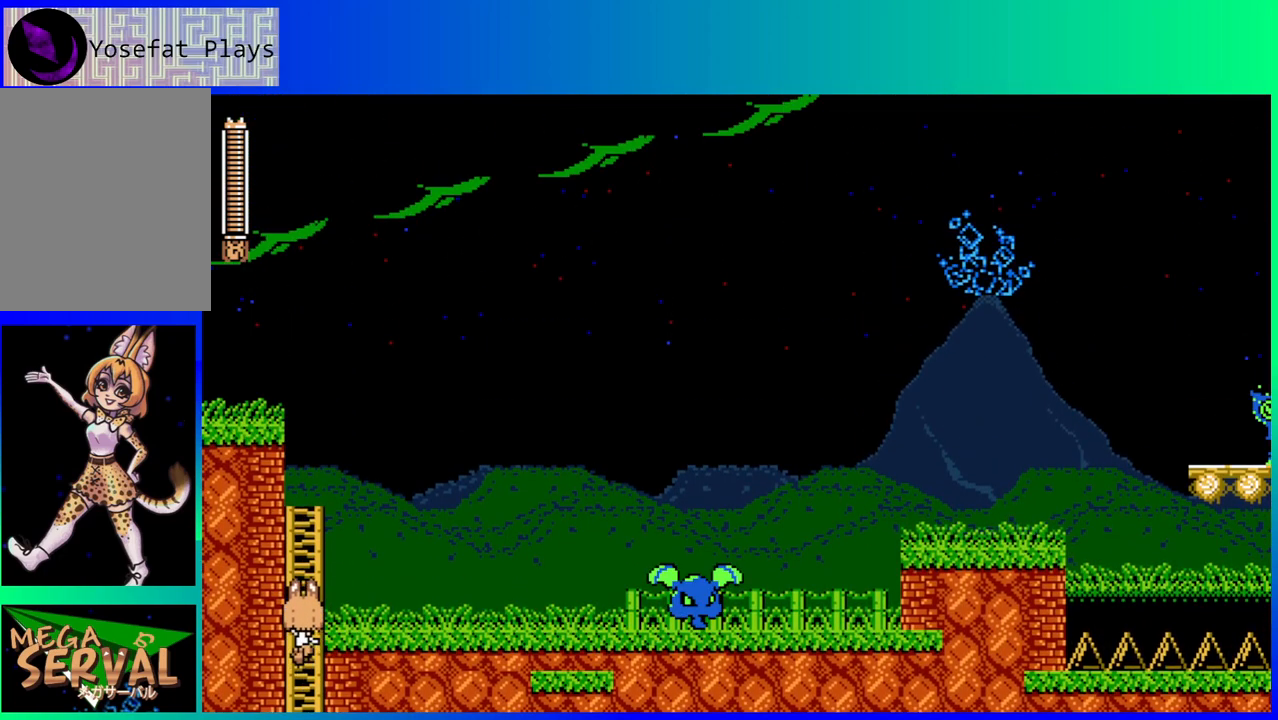
{"buttons": [], "left_stick": "center", "right_stick": "center", "events": [[483, "DPAD_UP", "up"]]}
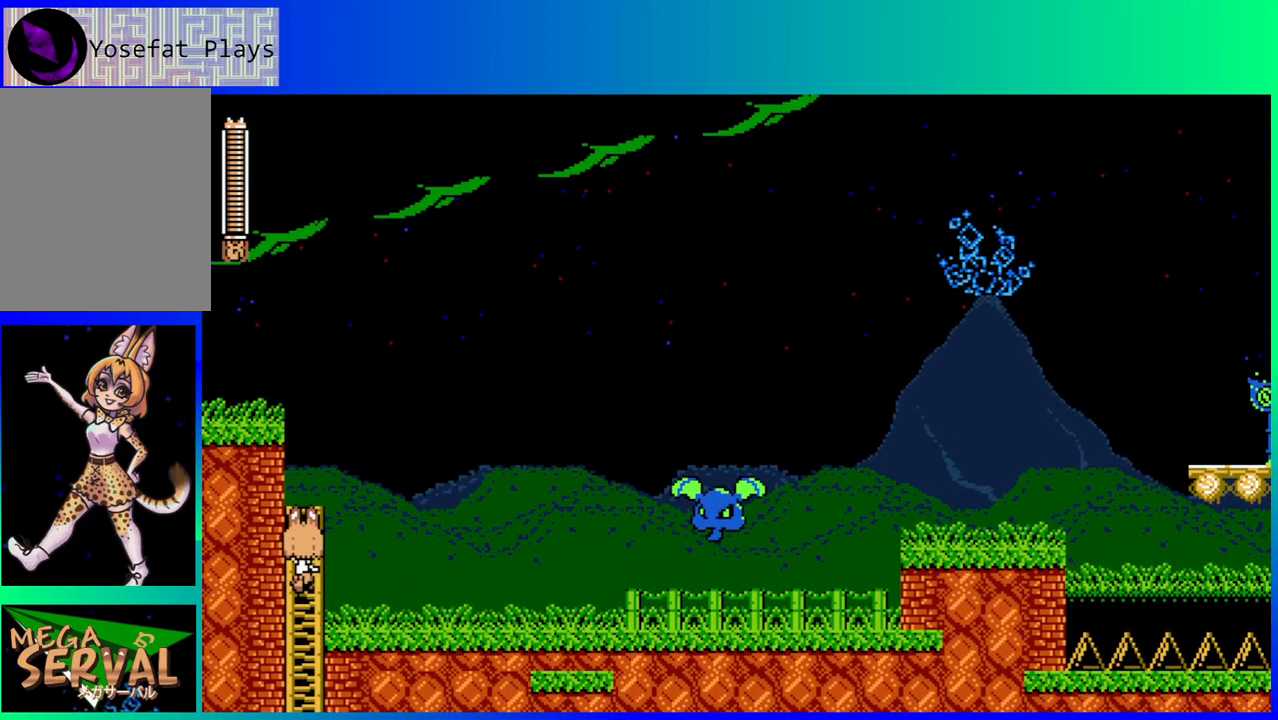
{"buttons": ["Y"], "left_stick": "center", "right_stick": "center", "events": [[17, "DPAD_RIGHT", "down"], [50, "B", "down"], [150, "B", "up"], [433, "Y", "down"], [500, "DPAD_RIGHT", "up"]]}
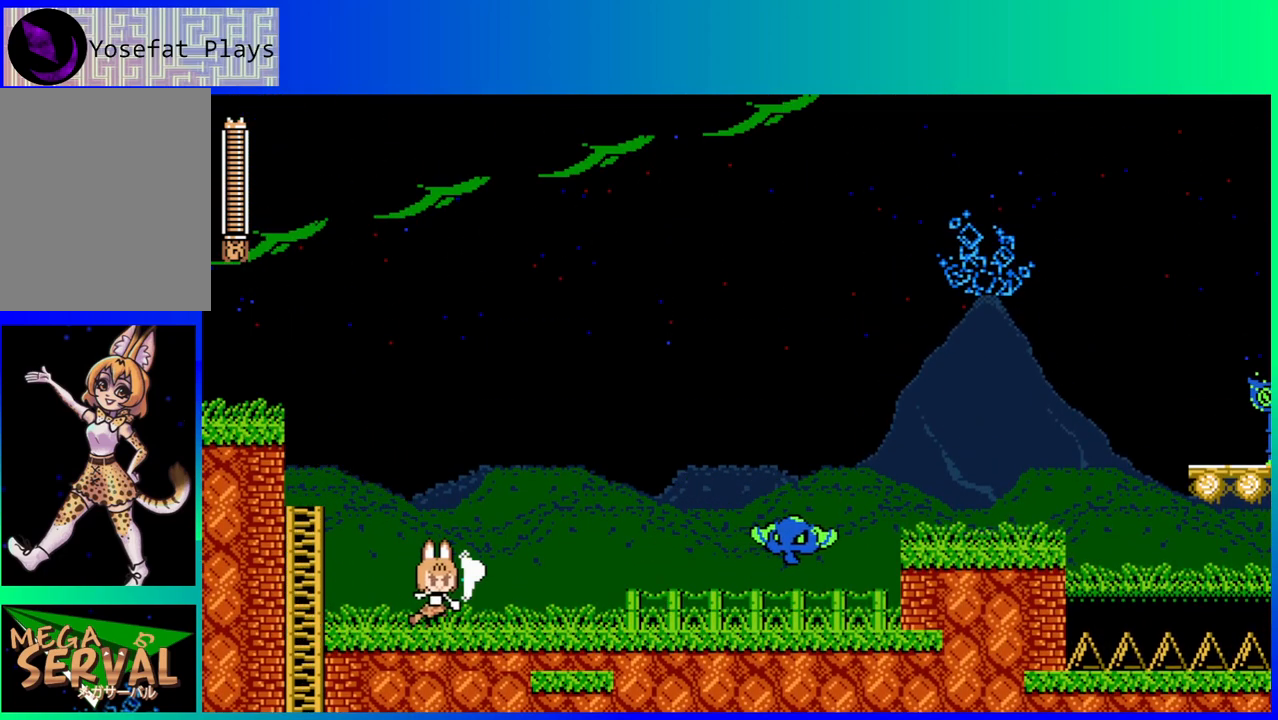
{"buttons": [], "left_stick": "center", "right_stick": "center", "events": [[33, "Y", "up"]]}
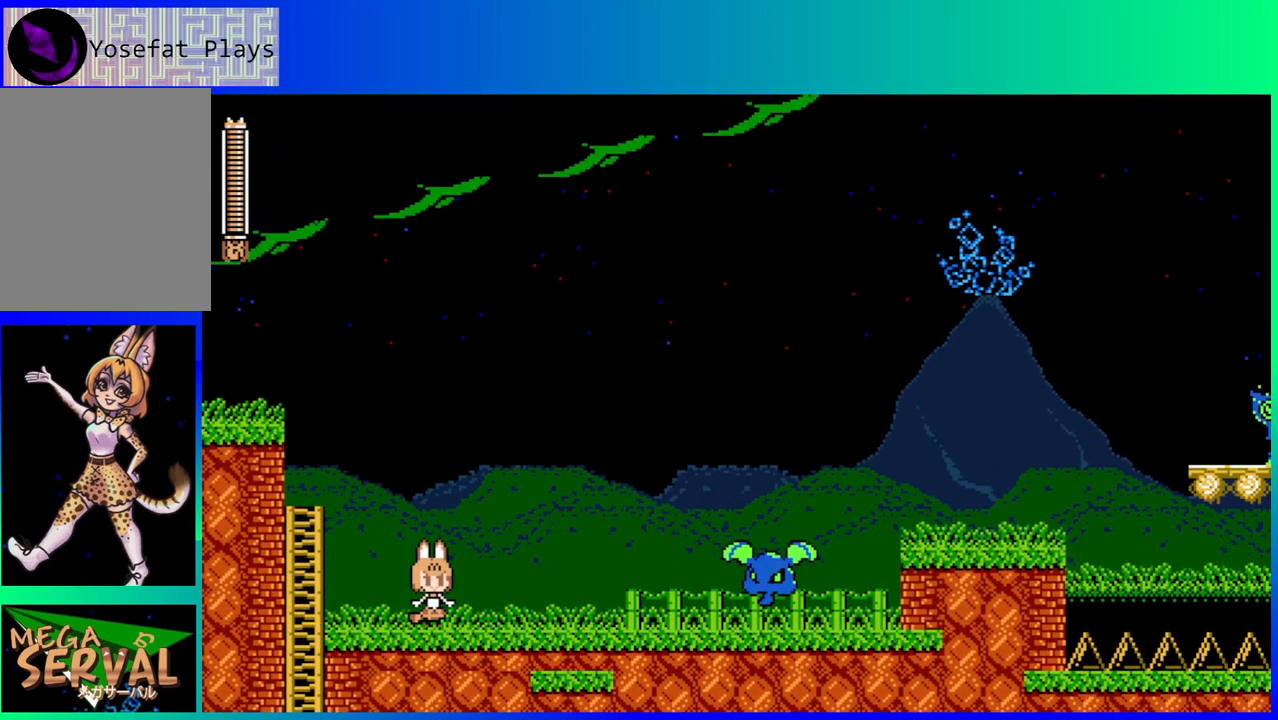
{"buttons": [], "left_stick": "center", "right_stick": "center", "events": [[33, "B", "down"], [67, "Y", "down"], [100, "B", "up"], [150, "Y", "up"]]}
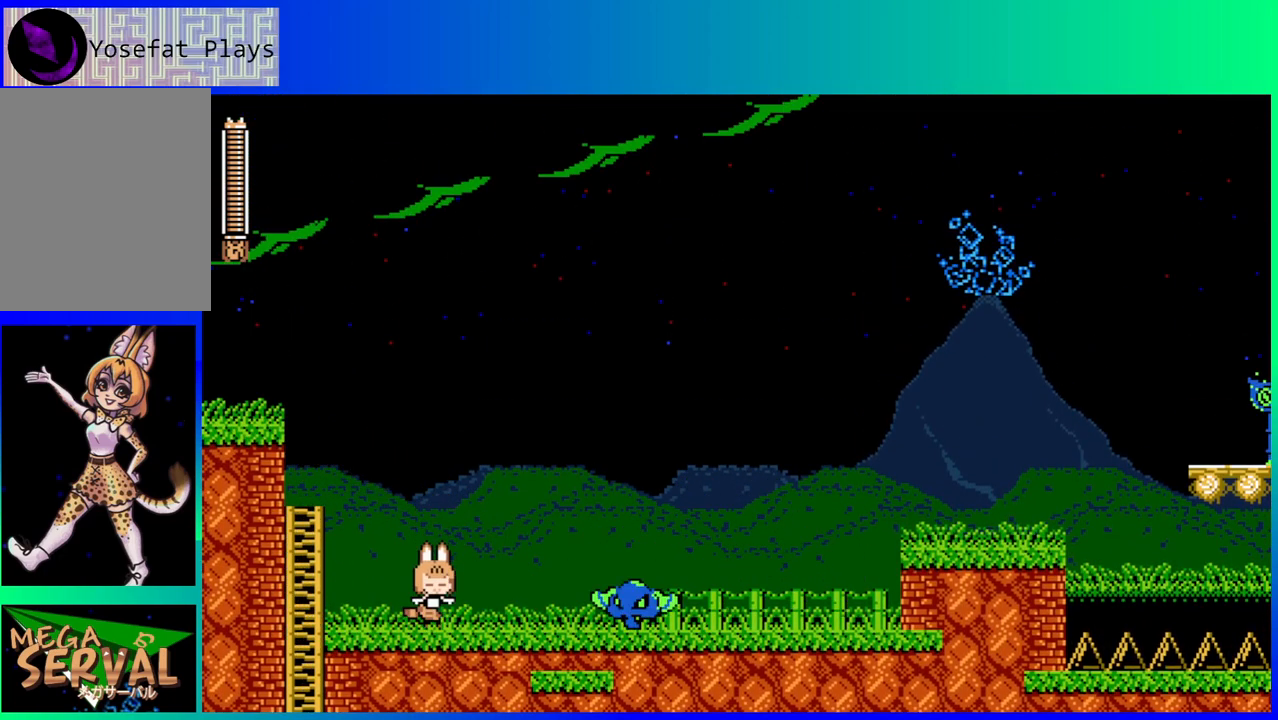
{"buttons": ["Y"], "left_stick": "center", "right_stick": "center", "events": [[67, "Y", "down"], [167, "Y", "up"], [500, "Y", "down"]]}
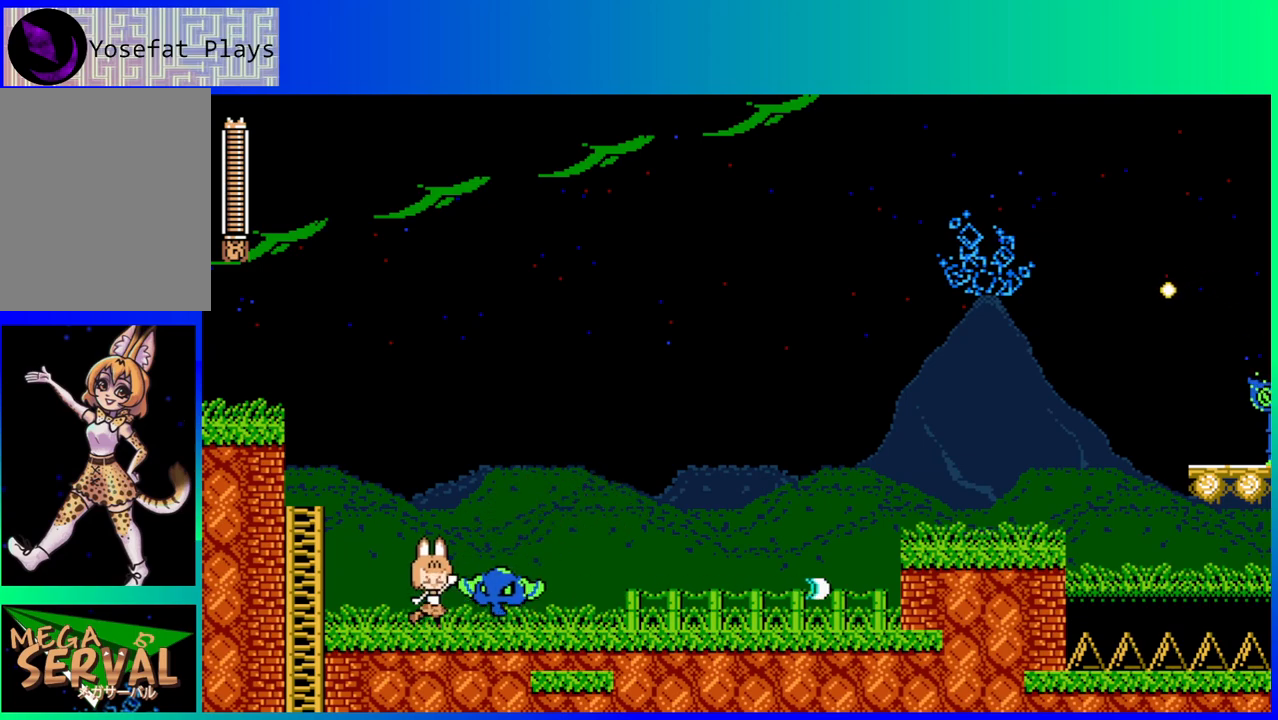
{"buttons": ["DPAD_RIGHT"], "left_stick": "center", "right_stick": "center", "events": [[100, "Y", "up"], [417, "DPAD_RIGHT", "down"]]}
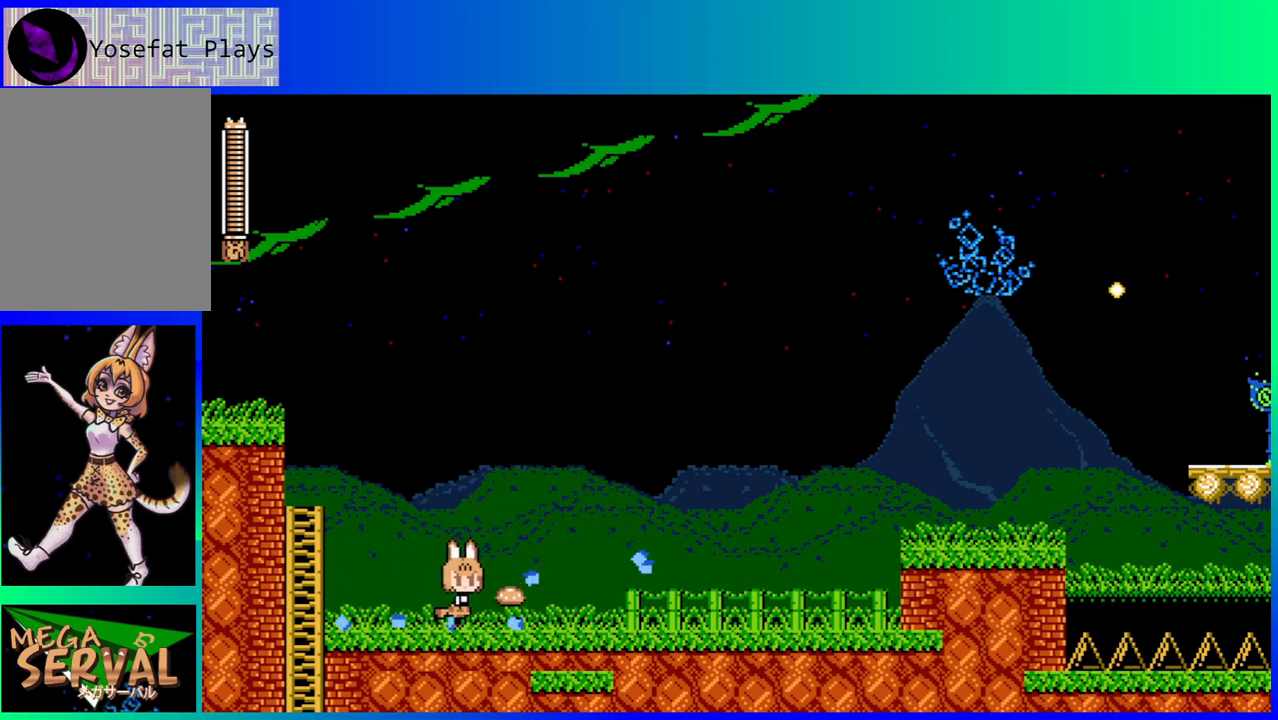
{"buttons": ["DPAD_RIGHT"], "left_stick": "center", "right_stick": "center", "events": []}
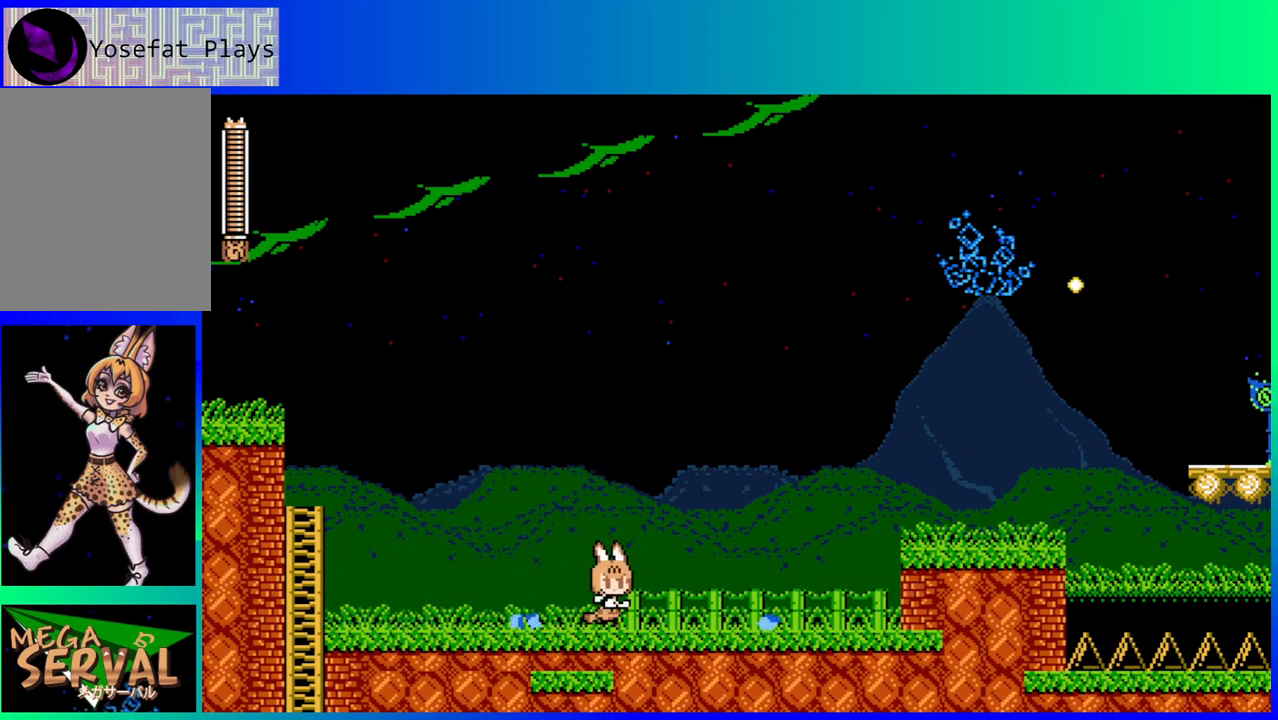
{"buttons": ["DPAD_RIGHT"], "left_stick": "center", "right_stick": "center", "events": [[150, "DPAD_RIGHT", "up"], [483, "DPAD_RIGHT", "down"]]}
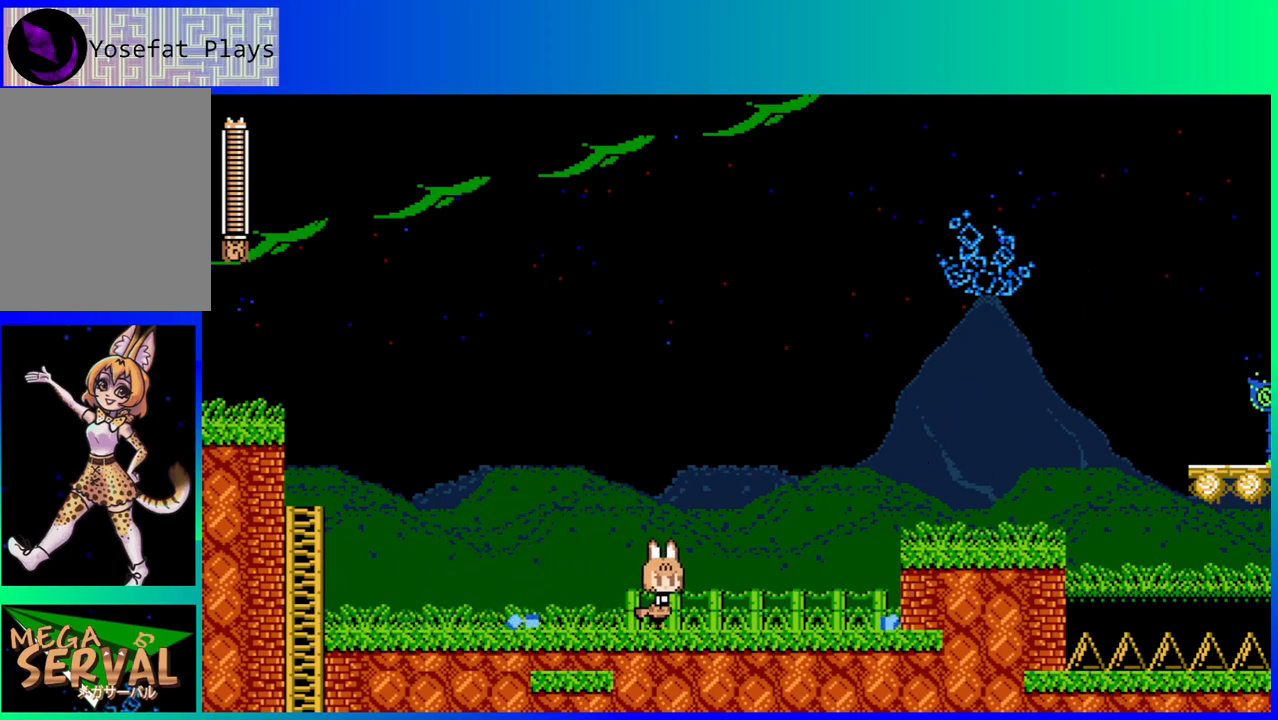
{"buttons": ["B", "DPAD_RIGHT"], "left_stick": "center", "right_stick": "center", "events": [[483, "B", "down"]]}
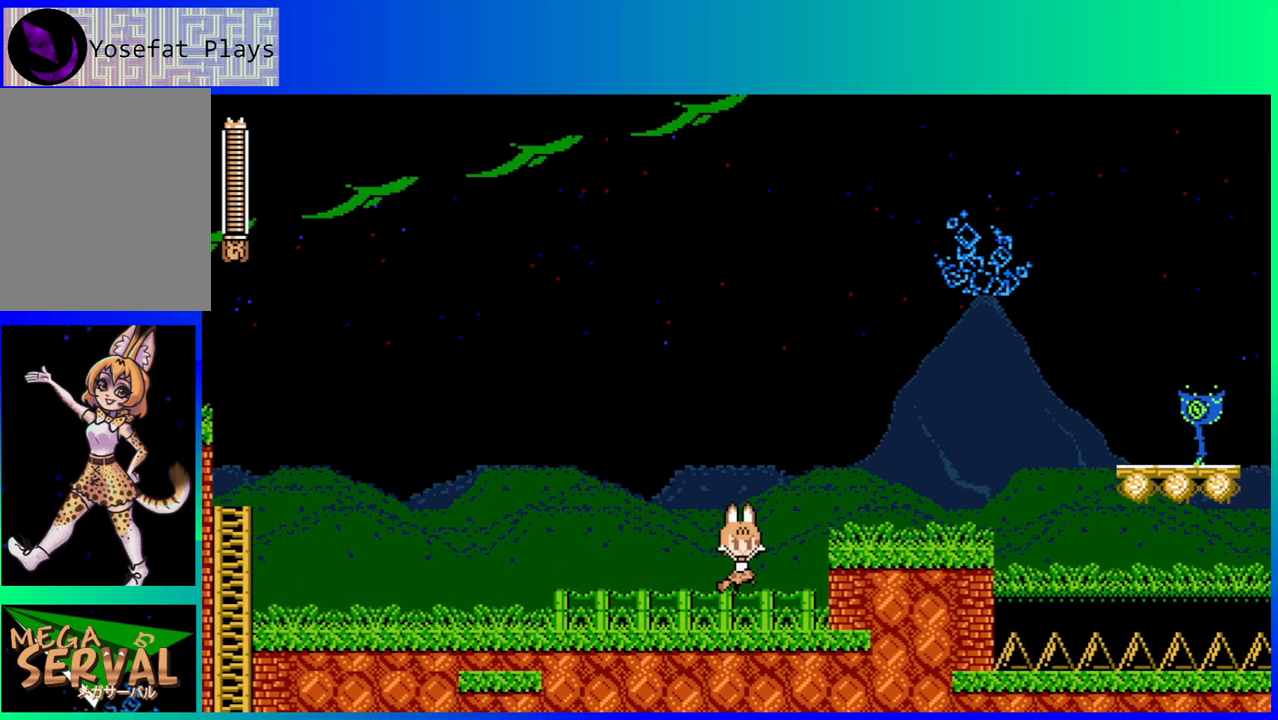
{"buttons": ["DPAD_RIGHT"], "left_stick": "center", "right_stick": "center", "events": [[167, "B", "up"]]}
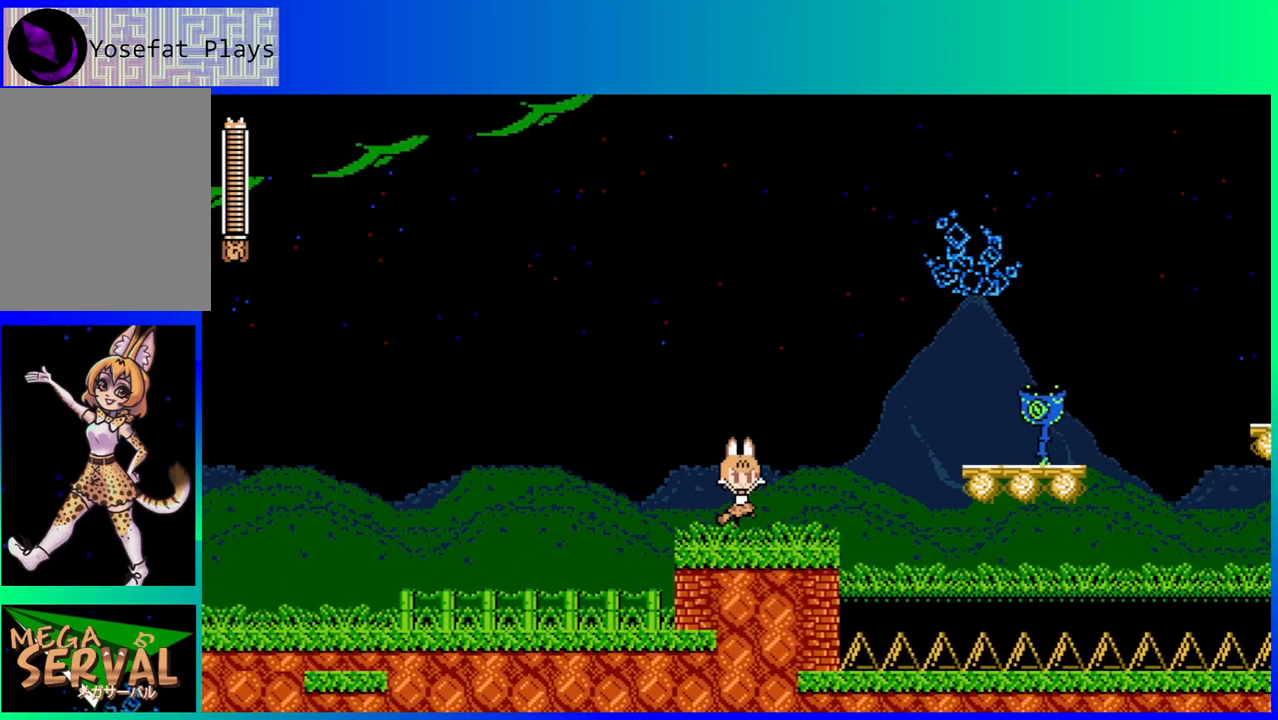
{"buttons": [], "left_stick": "center", "right_stick": "center", "events": [[17, "B", "down"], [33, "DPAD_RIGHT", "up"], [83, "Y", "down"], [117, "B", "up"], [167, "Y", "up"]]}
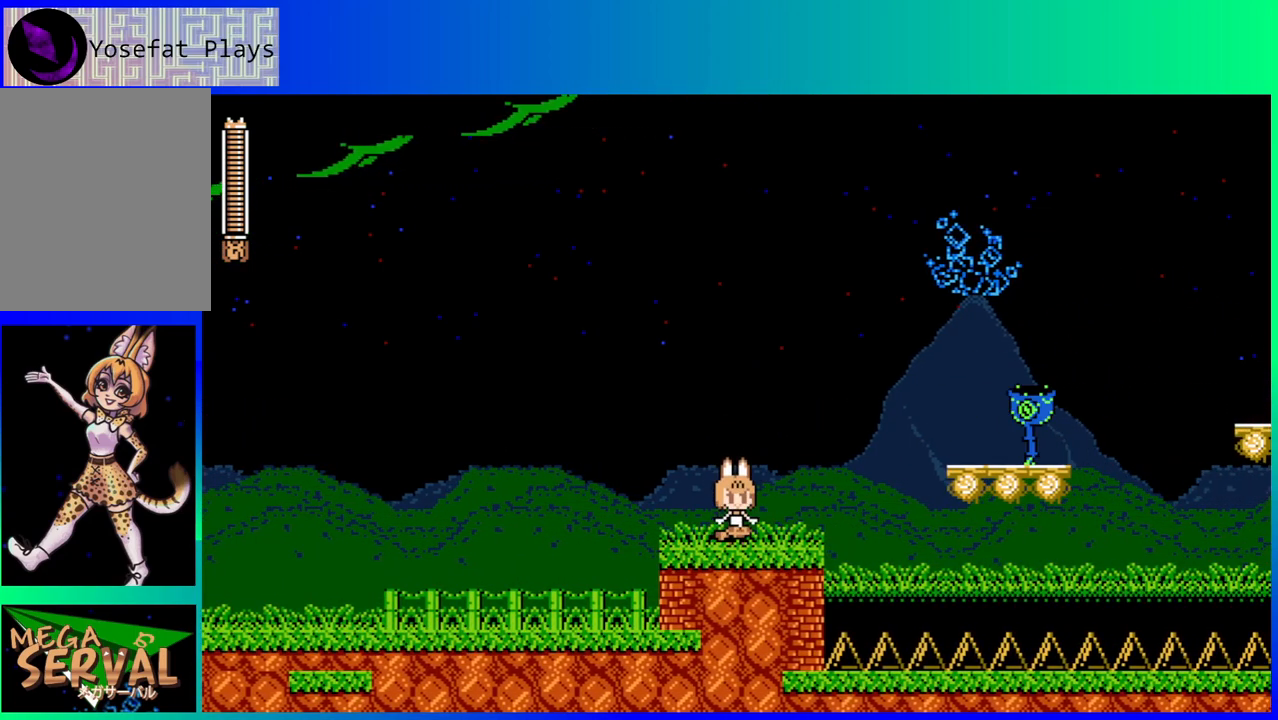
{"buttons": ["B"], "left_stick": "center", "right_stick": "center", "events": [[17, "B", "down"], [50, "Y", "down"], [117, "B", "up"], [133, "Y", "up"], [500, "B", "down"]]}
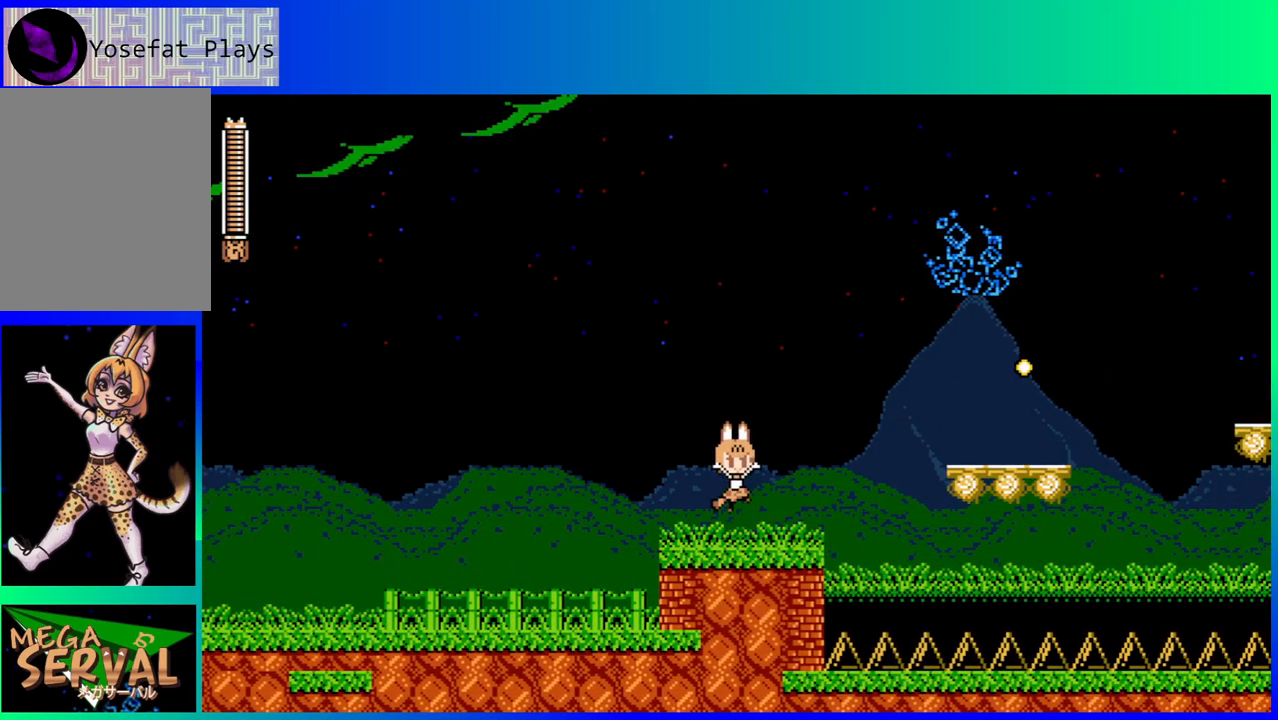
{"buttons": ["DPAD_LEFT"], "left_stick": "center", "right_stick": "center", "events": [[50, "Y", "down"], [83, "B", "up"], [133, "Y", "up"], [400, "DPAD_LEFT", "down"]]}
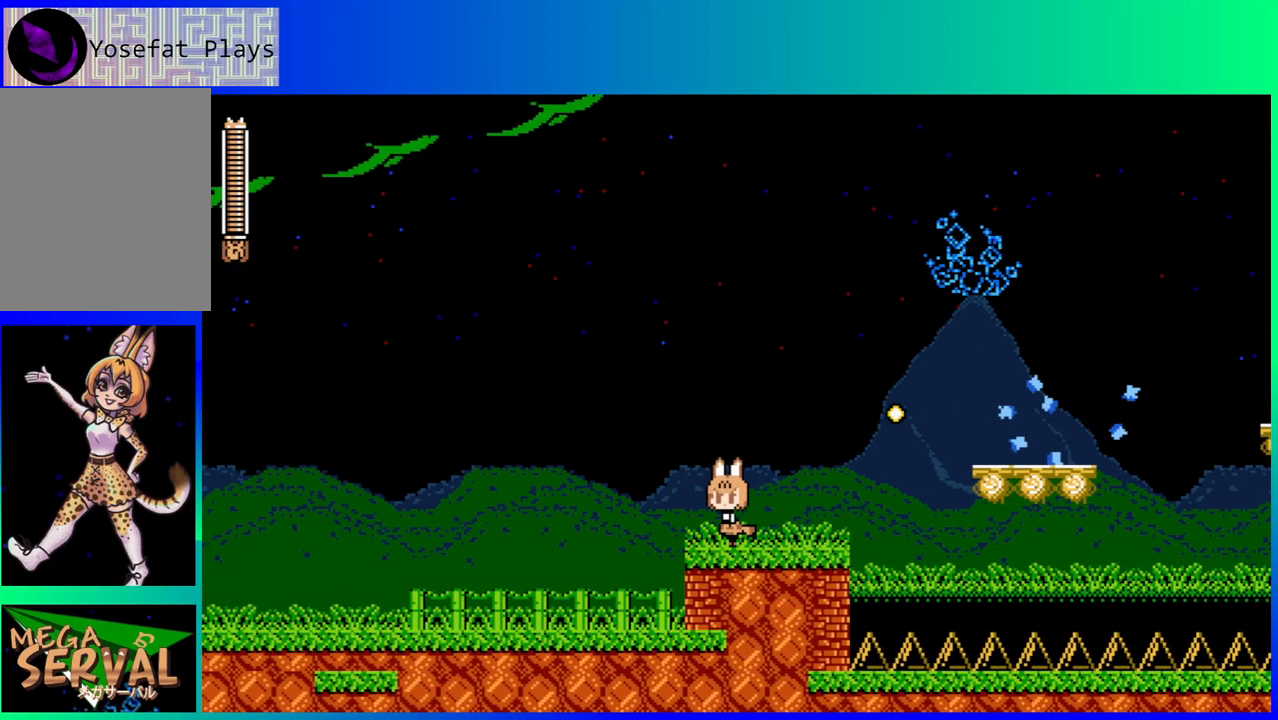
{"buttons": ["DPAD_RIGHT"], "left_stick": "center", "right_stick": "center", "events": [[83, "DPAD_LEFT", "up"], [233, "DPAD_RIGHT", "down"]]}
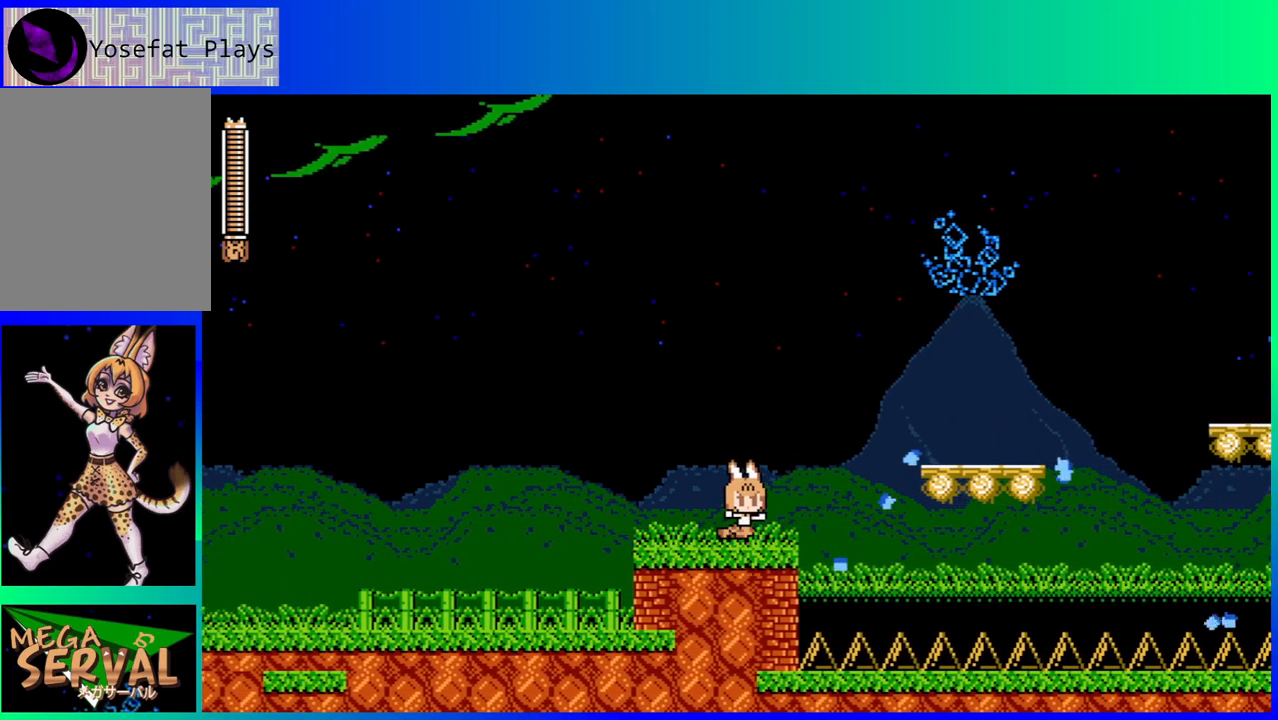
{"buttons": ["B", "DPAD_RIGHT"], "left_stick": "center", "right_stick": "center", "events": [[83, "B", "down"]]}
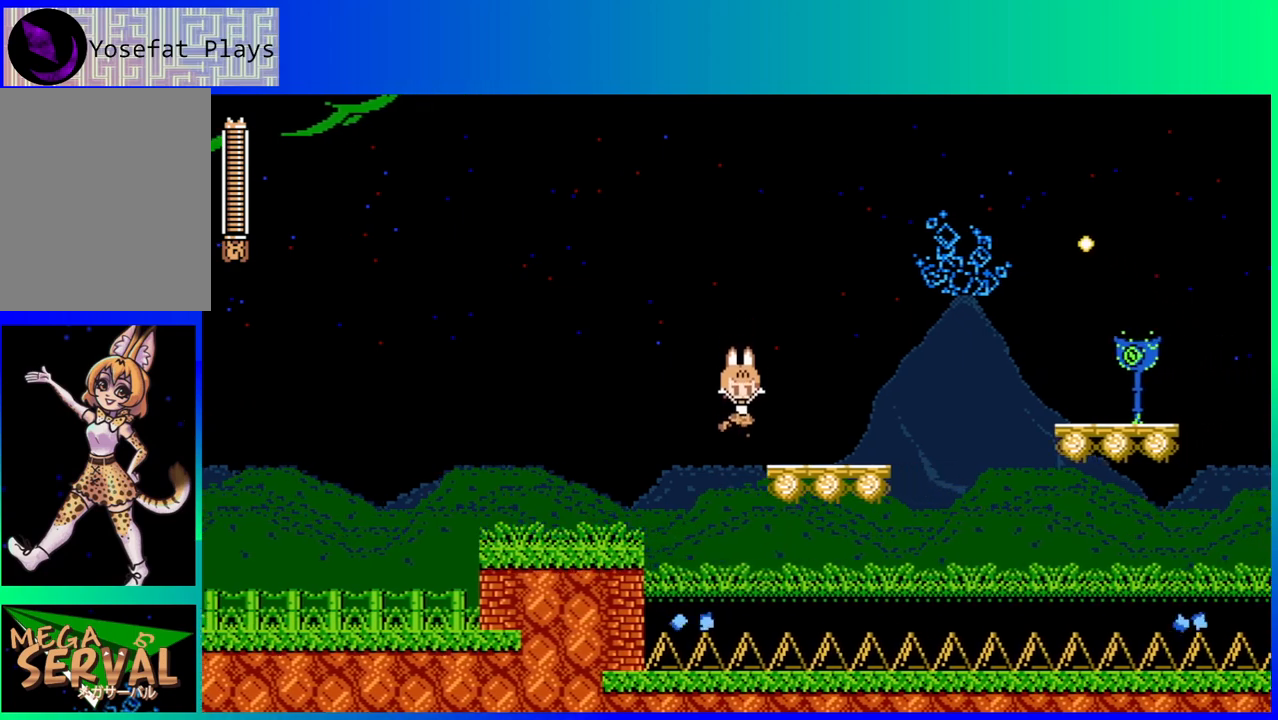
{"buttons": [], "left_stick": "center", "right_stick": "center", "events": [[33, "B", "up"], [200, "DPAD_RIGHT", "up"], [350, "Y", "down"], [483, "Y", "up"]]}
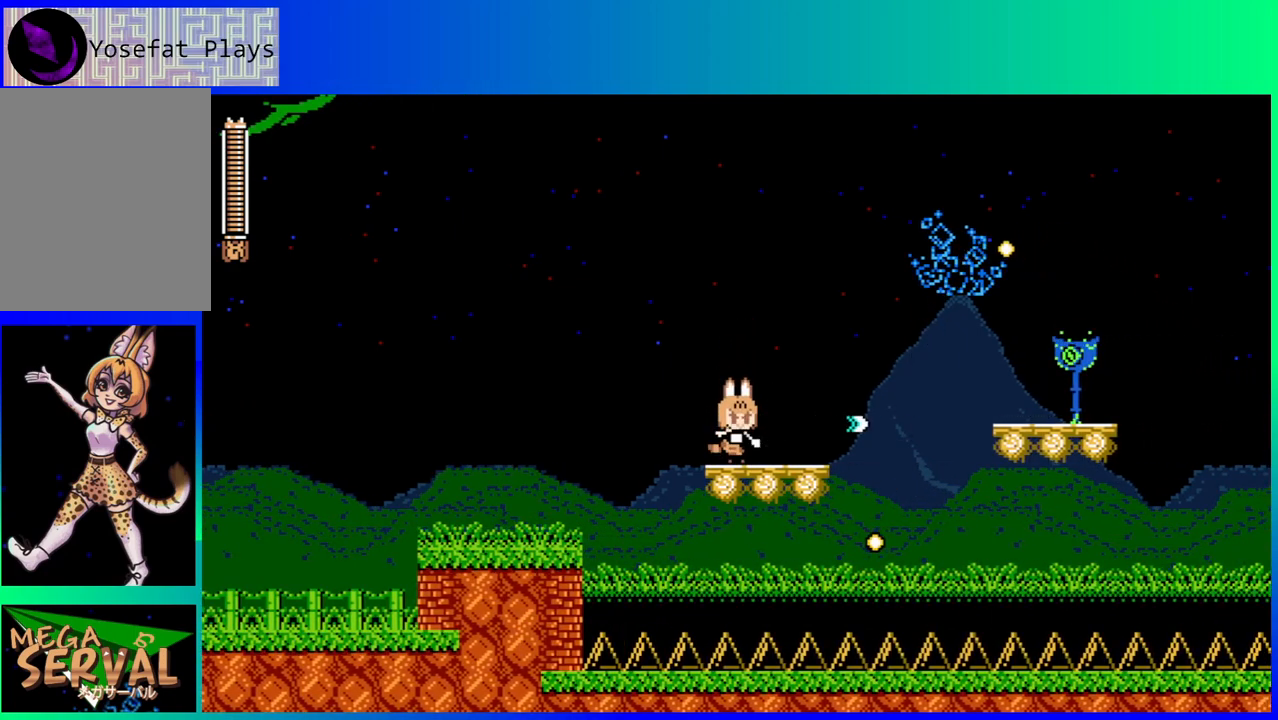
{"buttons": ["B"], "left_stick": "center", "right_stick": "center", "events": [[367, "B", "down"]]}
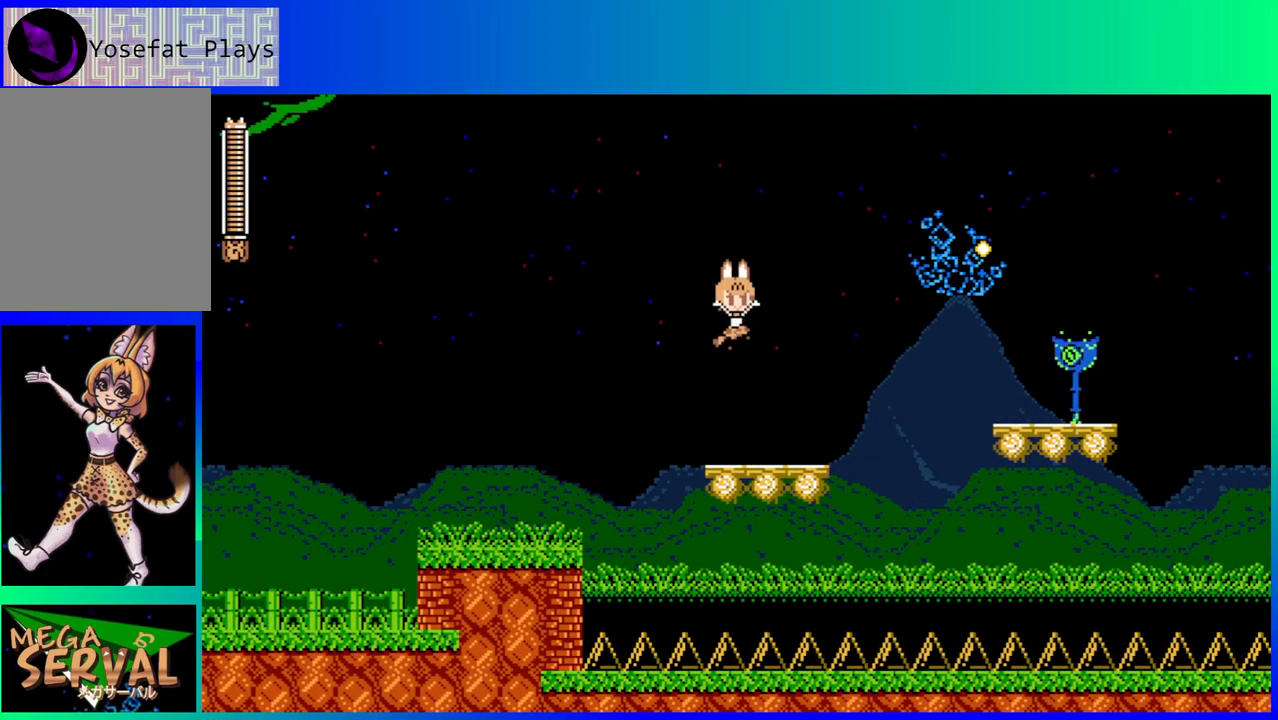
{"buttons": [], "left_stick": "center", "right_stick": "center", "events": [[67, "B", "up"], [217, "DPAD_RIGHT", "down"], [383, "Y", "down"], [433, "DPAD_RIGHT", "up"], [467, "Y", "up"]]}
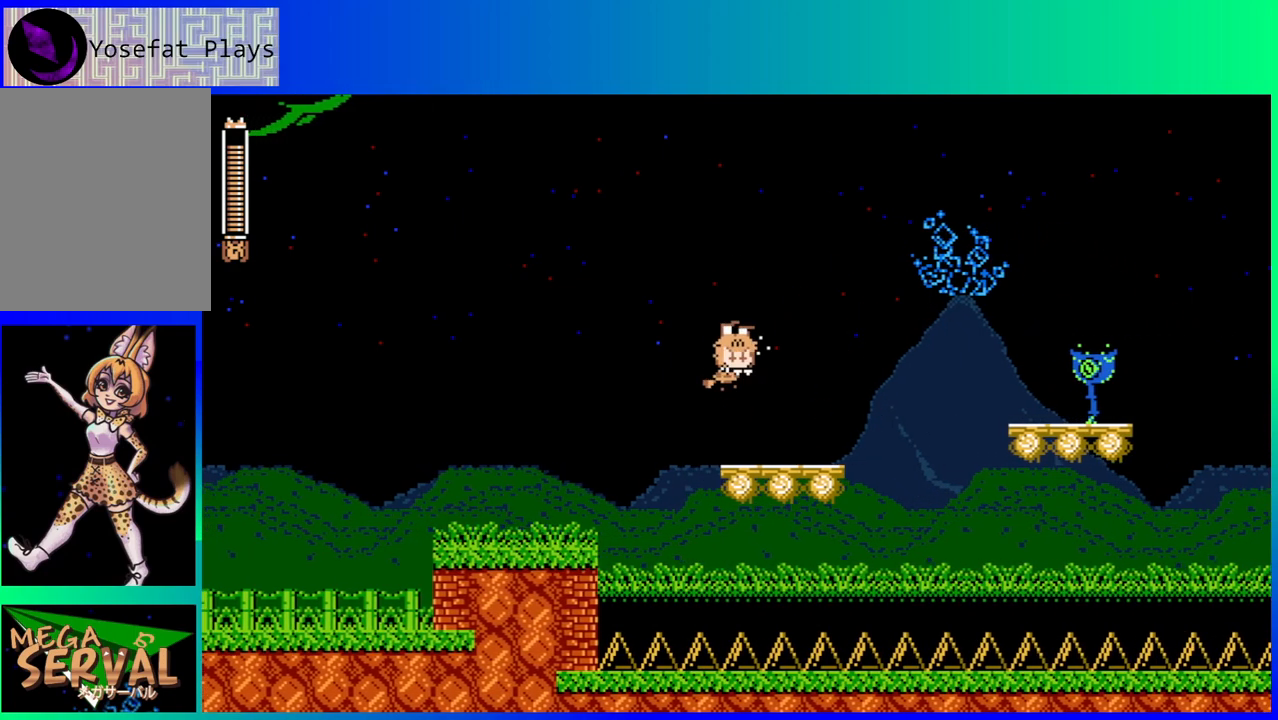
{"buttons": [], "left_stick": "center", "right_stick": "center", "events": [[117, "DPAD_RIGHT", "down"], [483, "DPAD_RIGHT", "up"]]}
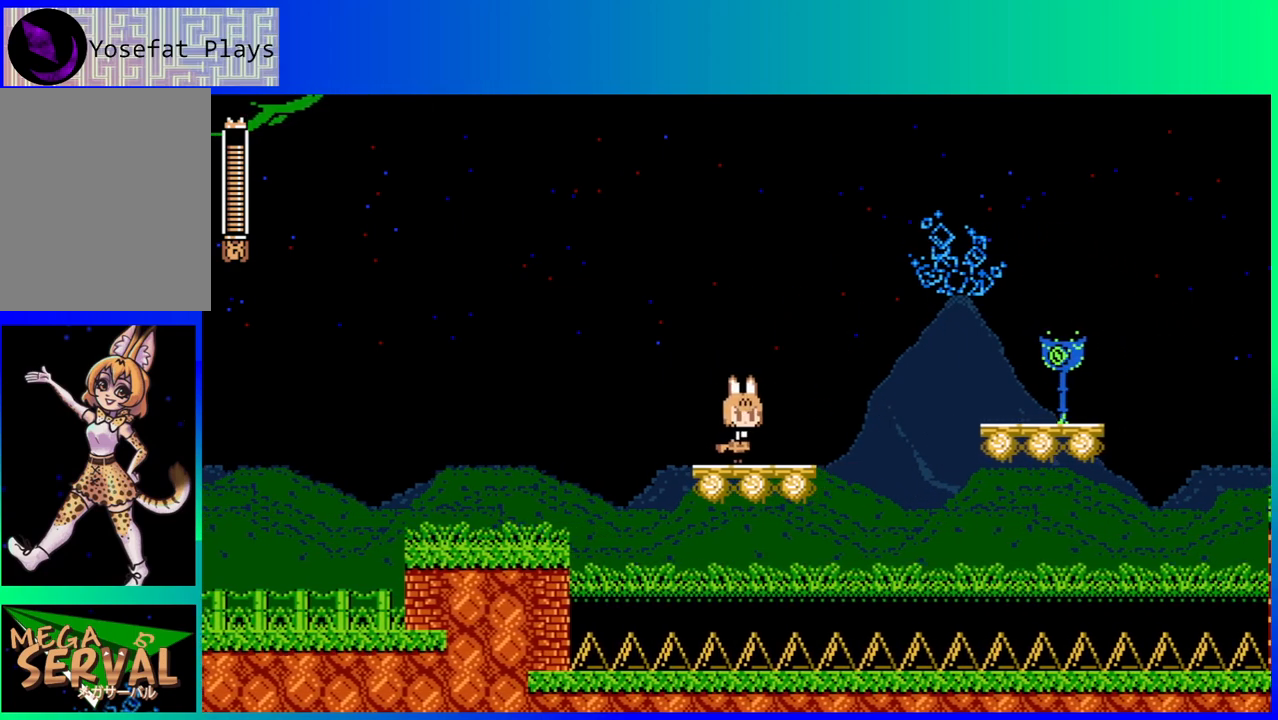
{"buttons": [], "left_stick": "center", "right_stick": "center", "events": [[17, "Y", "down"], [100, "Y", "up"]]}
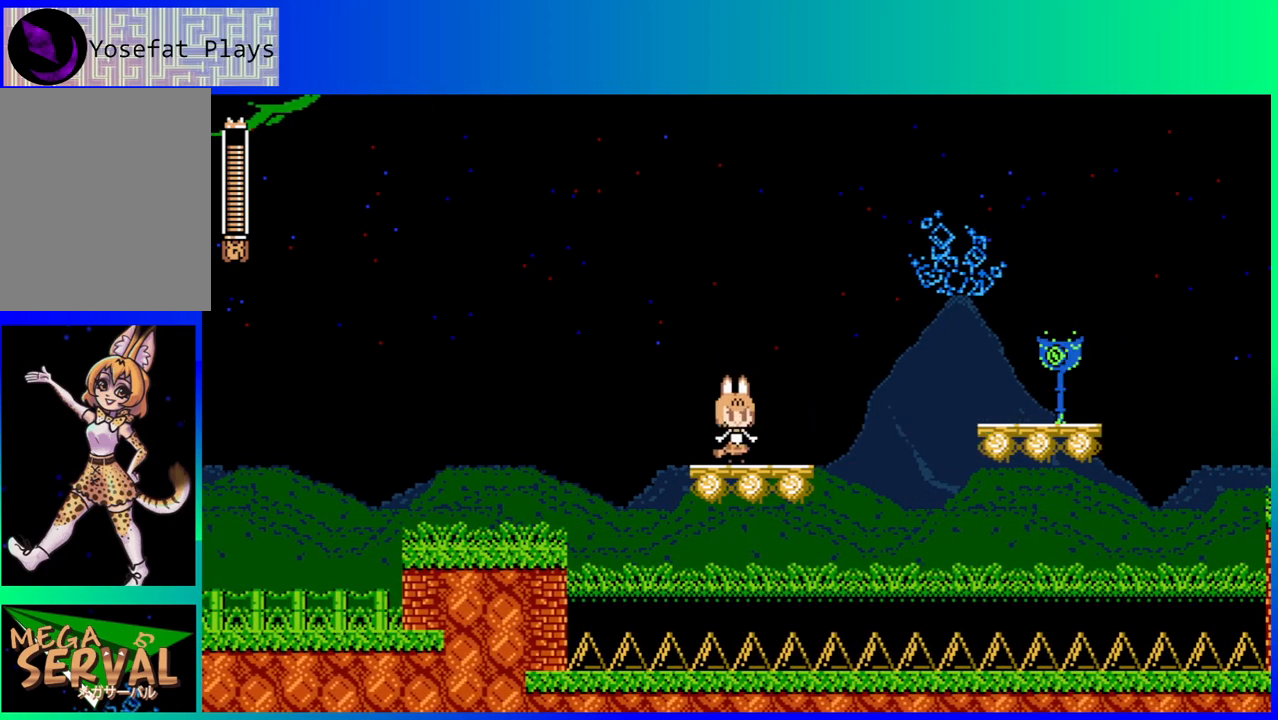
{"buttons": [], "left_stick": "center", "right_stick": "center", "events": [[50, "Y", "down"], [150, "Y", "up"]]}